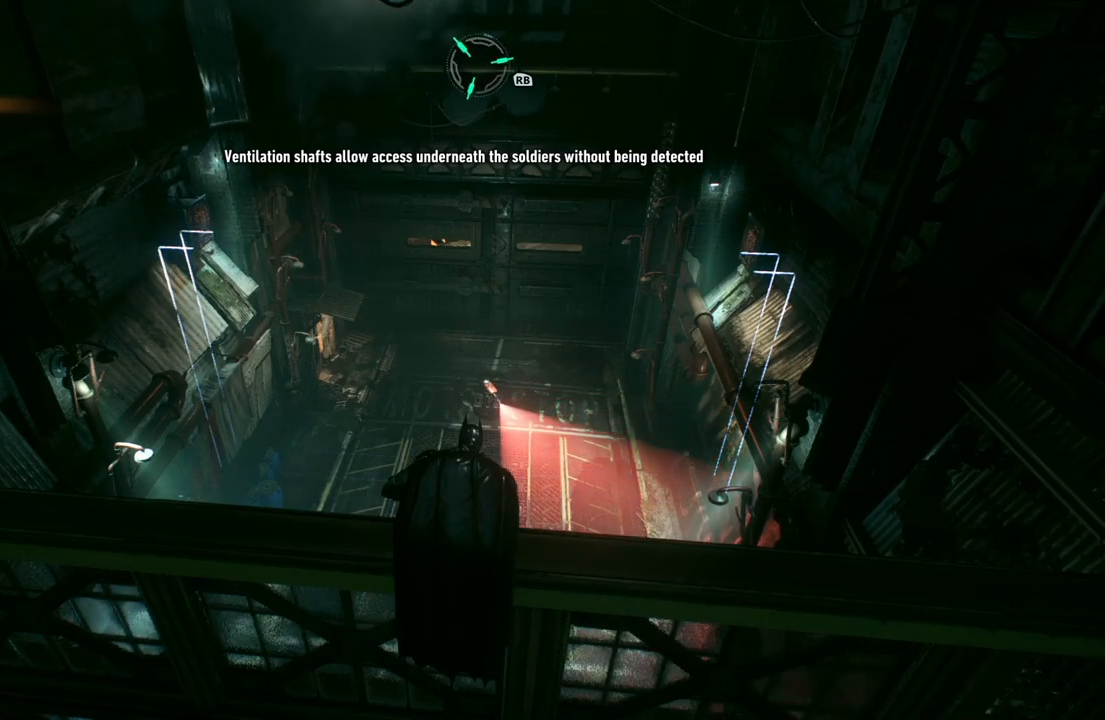
Gameplay with a controller (Xbox layout); each line is a JSON object with the inputs held at the frame after it (dt_ms = milliseconds from this image to that frame). "events" lists button and stick changes between this image and that frame as [ms after this image, input, new state], when the widget could be followed in between.
{"dt_ms": 500, "buttons": [], "left_stick": "center", "right_stick": "down", "events": [[150, "A", "up"], [300, "right_stick", "down"], [467, "left_stick", "center"]]}
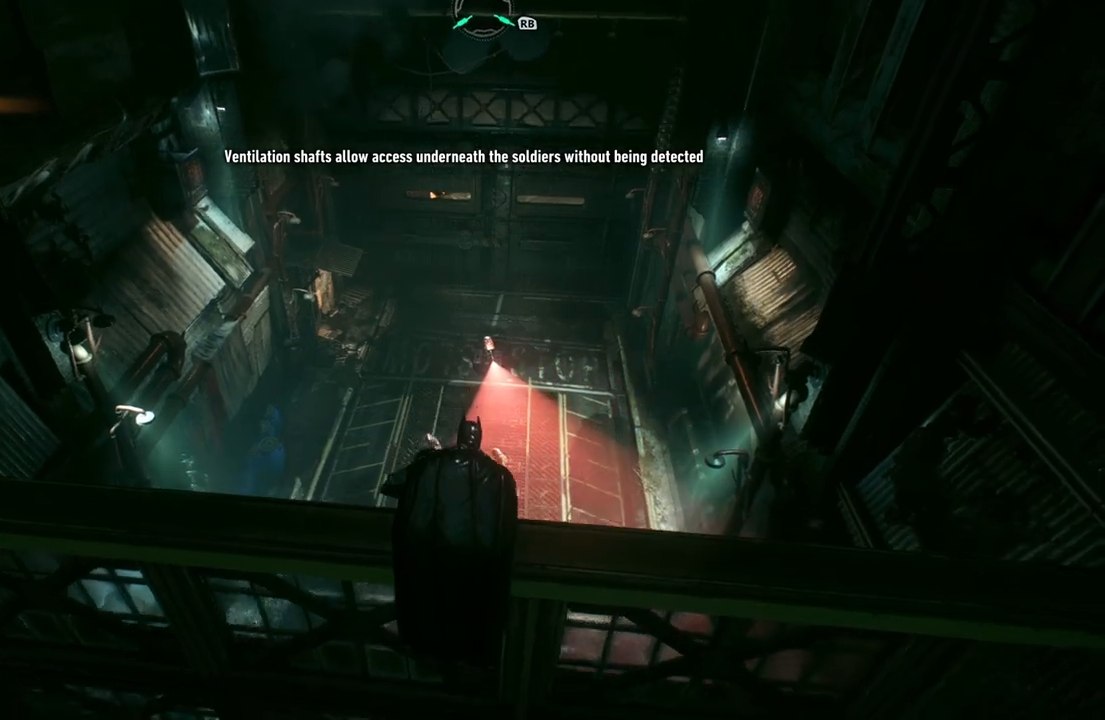
{"dt_ms": 500, "buttons": [], "left_stick": "center", "right_stick": "center", "events": [[50, "right_stick", "down-right"], [317, "right_stick", "center"]]}
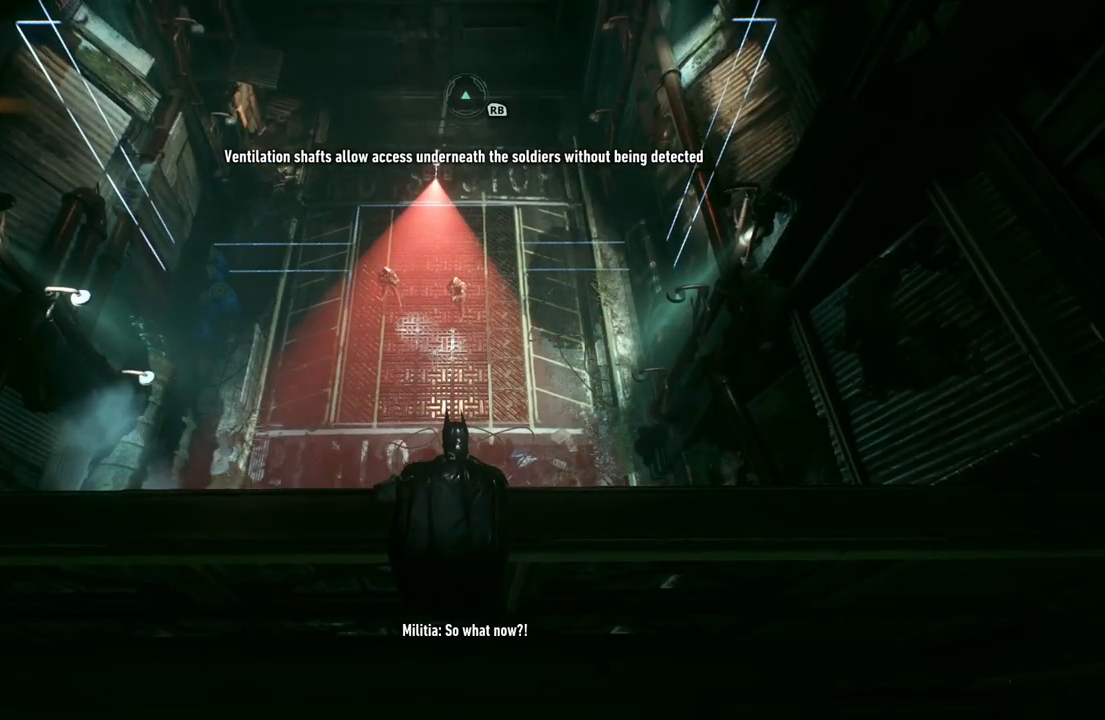
{"dt_ms": 500, "buttons": [], "left_stick": "center", "right_stick": "up-right", "events": [[50, "right_stick", "up-right"]]}
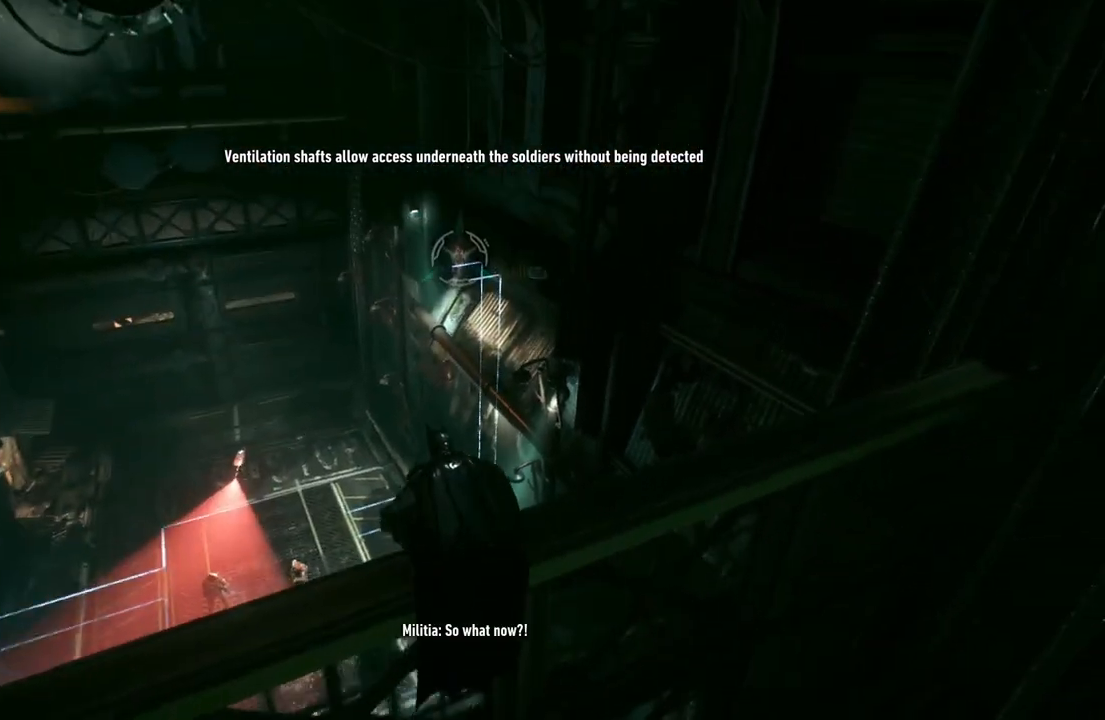
{"dt_ms": 500, "buttons": [], "left_stick": "center", "right_stick": "center", "events": [[17, "right_stick", "center"], [267, "R1", "down"], [450, "R1", "up"]]}
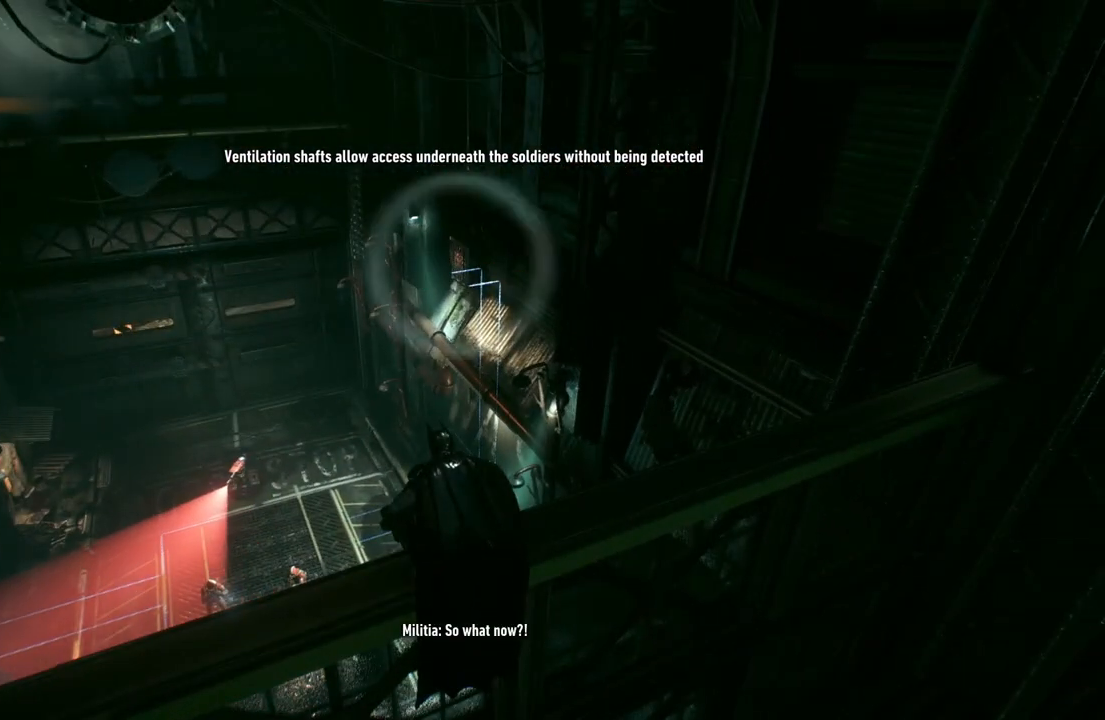
{"dt_ms": 500, "buttons": ["R1"], "left_stick": "center", "right_stick": "center", "events": [[267, "R1", "down"]]}
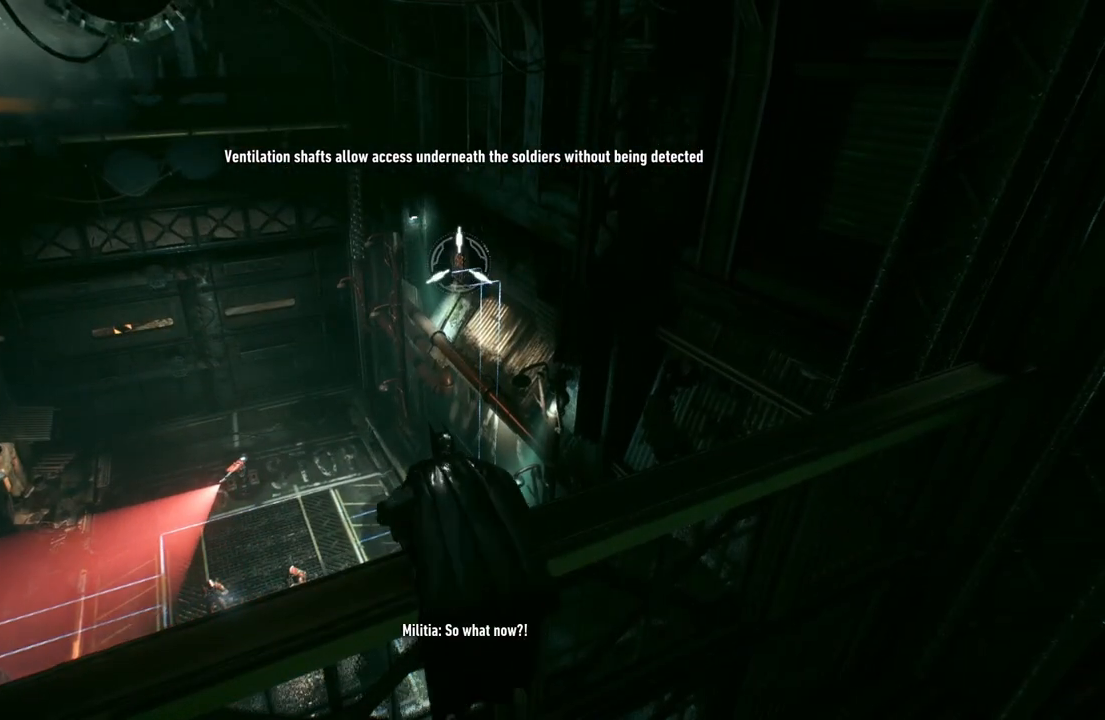
{"dt_ms": 1000, "buttons": ["R1"], "left_stick": "center", "right_stick": "center"}
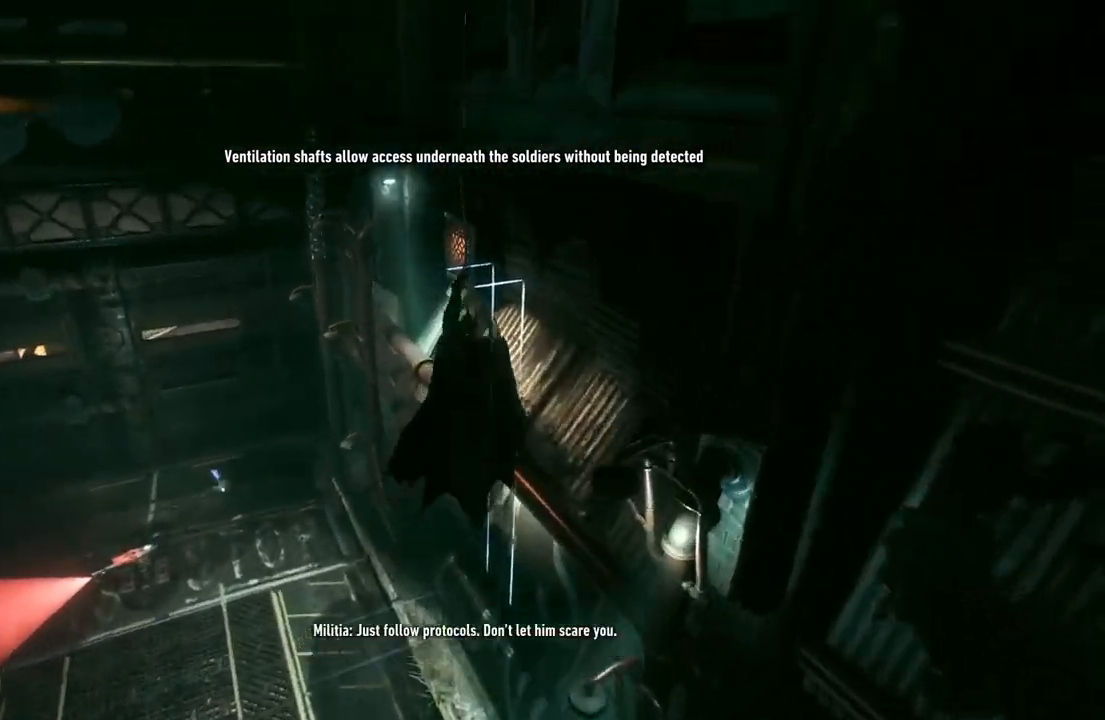
{"dt_ms": 500, "buttons": [], "left_stick": "center", "right_stick": "center", "events": [[350, "R1", "up"]]}
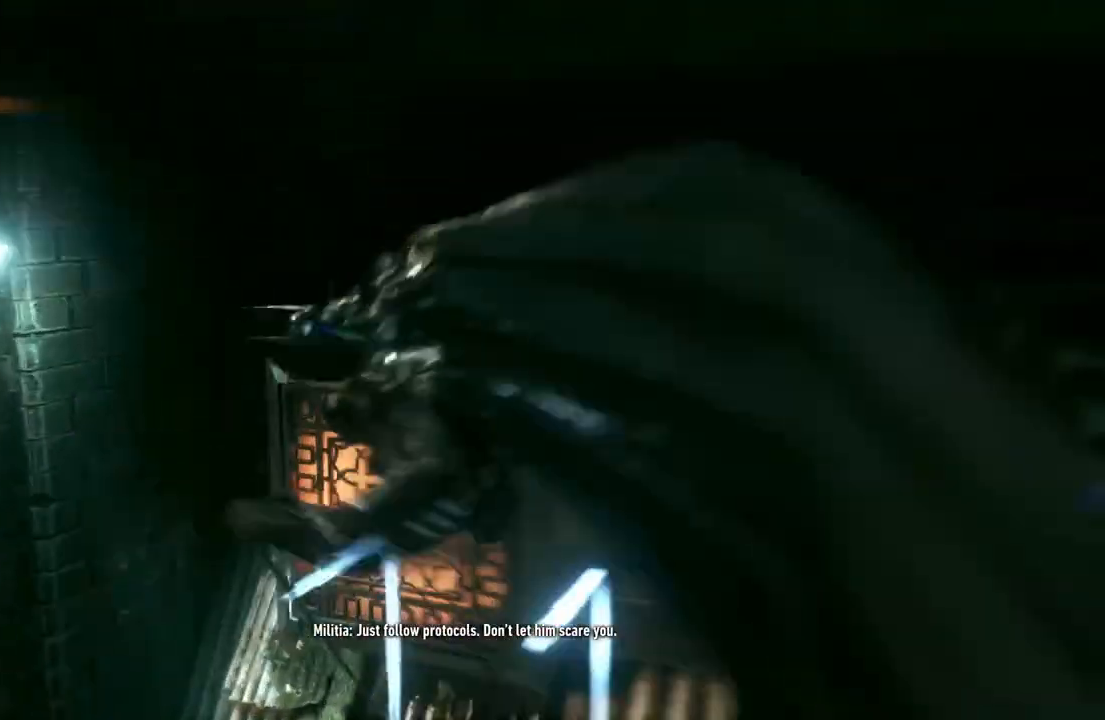
{"dt_ms": 500, "buttons": [], "left_stick": "center", "right_stick": "down-left", "events": [[317, "right_stick", "down-left"]]}
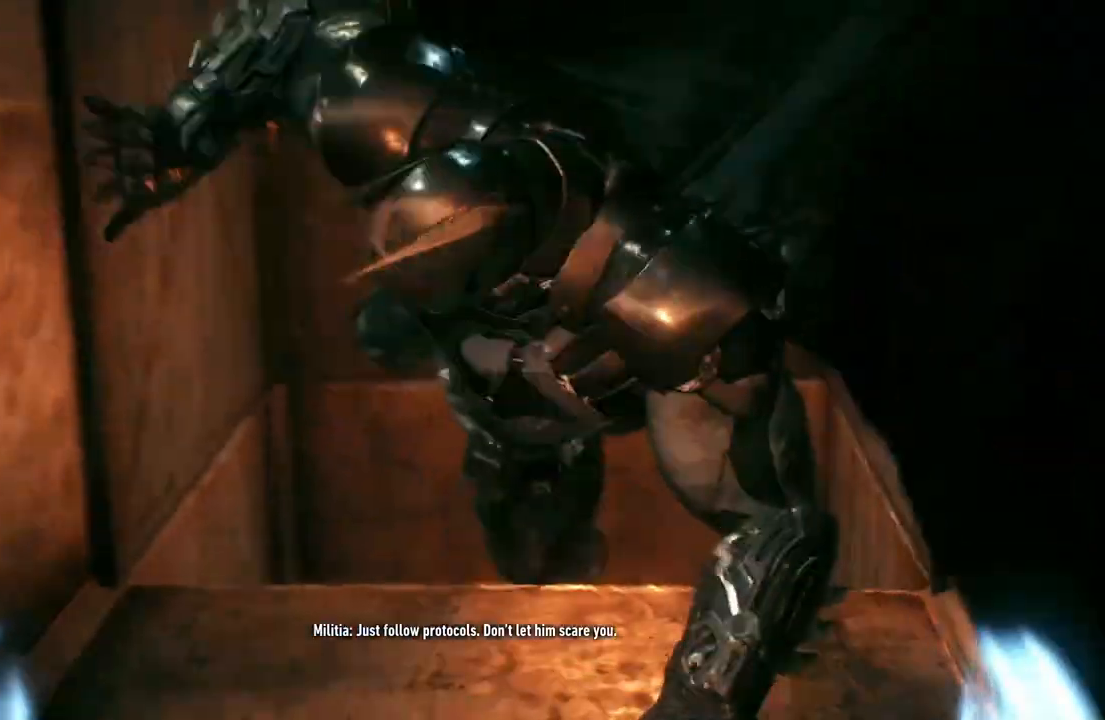
{"dt_ms": 500, "buttons": [], "left_stick": "center", "right_stick": "down-left", "events": []}
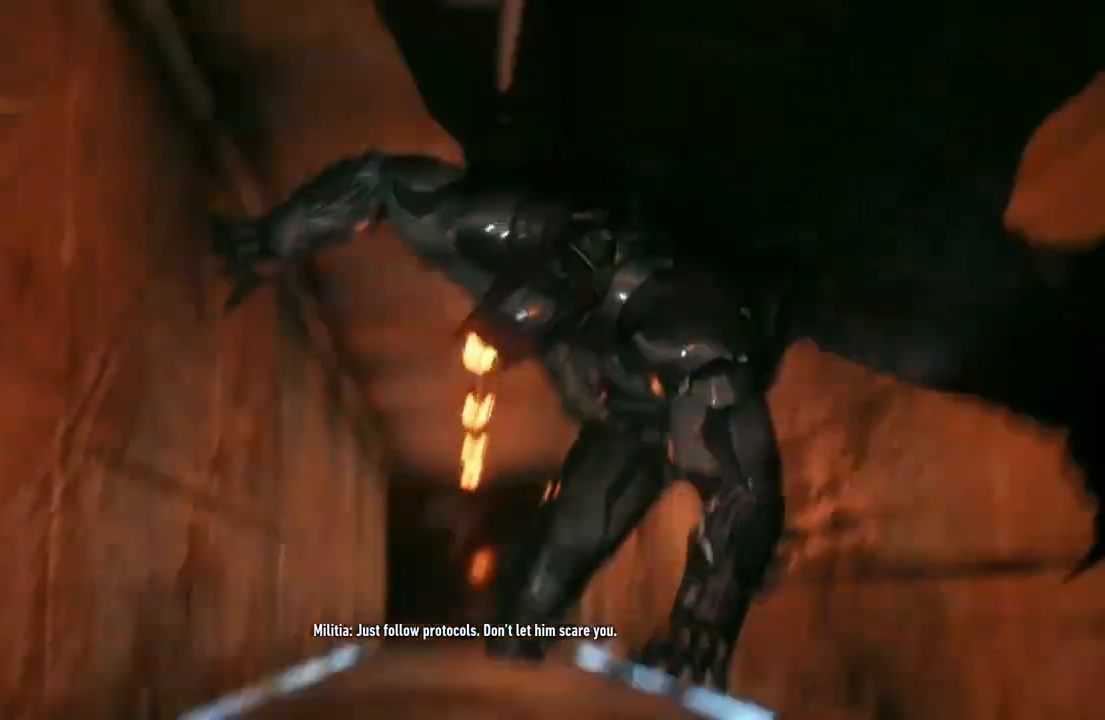
{"dt_ms": 500, "buttons": [], "left_stick": "center", "right_stick": "down-left", "events": []}
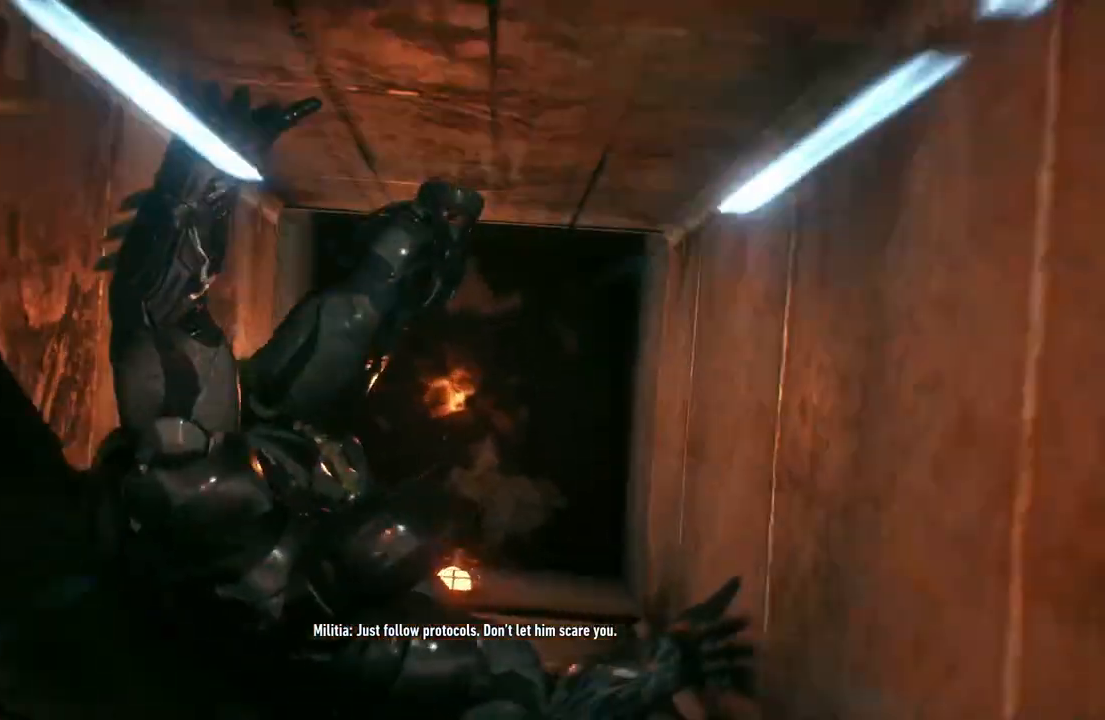
{"dt_ms": 1000, "buttons": [], "left_stick": "up", "right_stick": "center"}
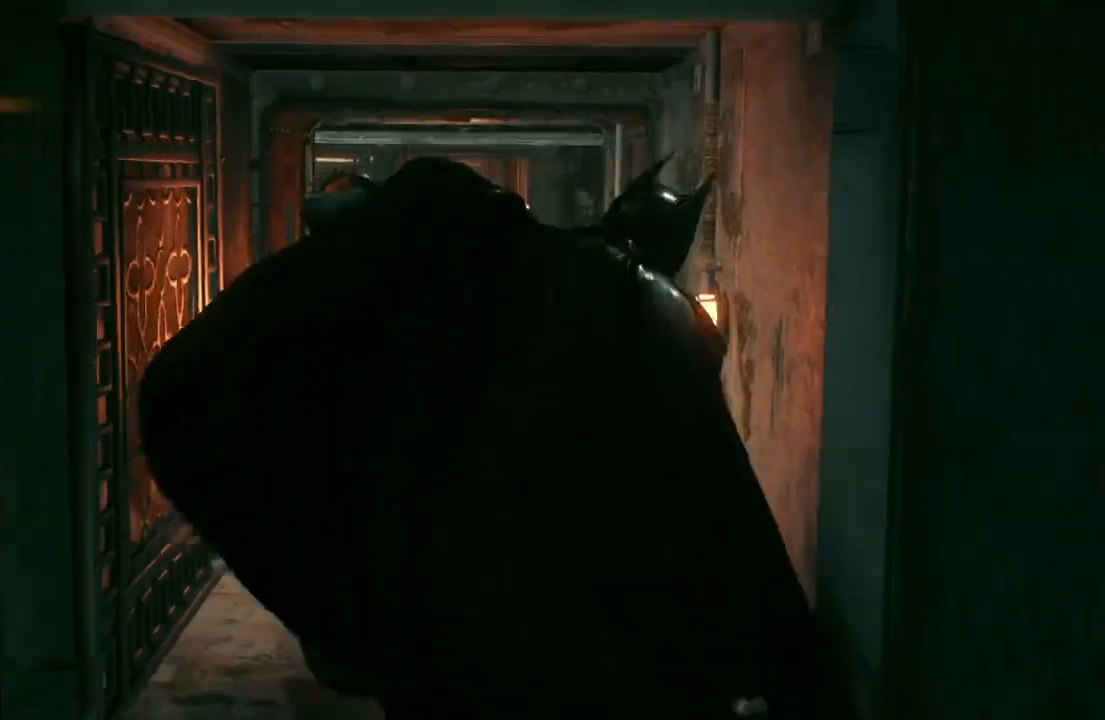
{"dt_ms": 500, "buttons": [], "left_stick": "up", "right_stick": "center", "events": []}
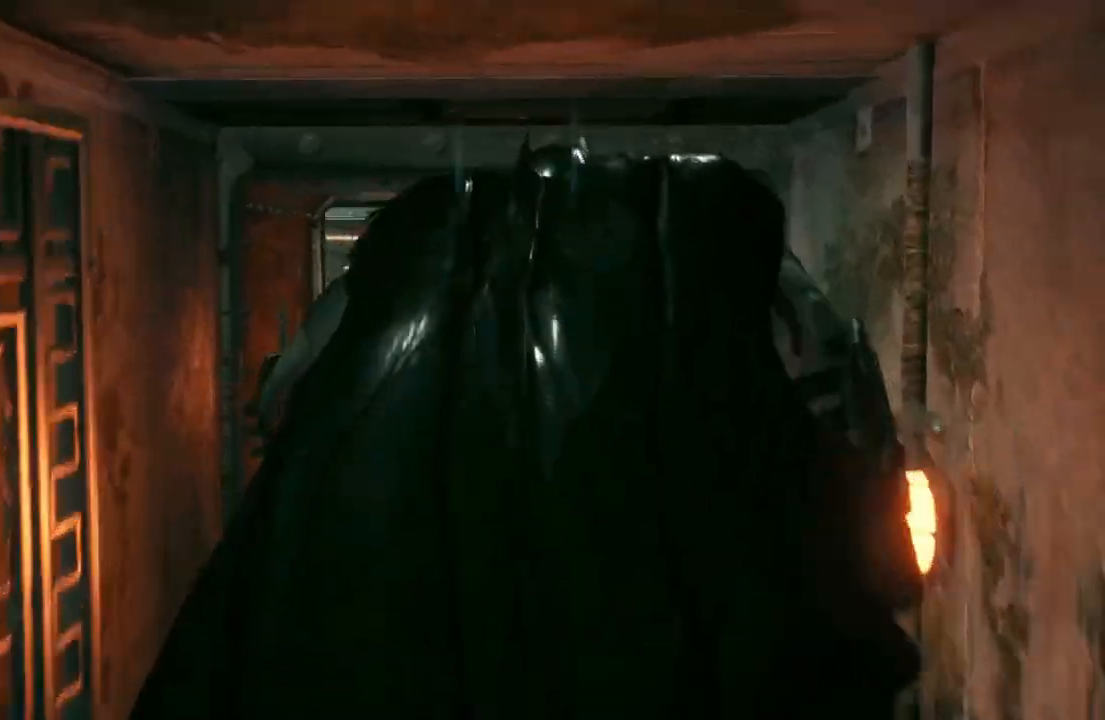
{"dt_ms": 500, "buttons": [], "left_stick": "up", "right_stick": "center", "events": []}
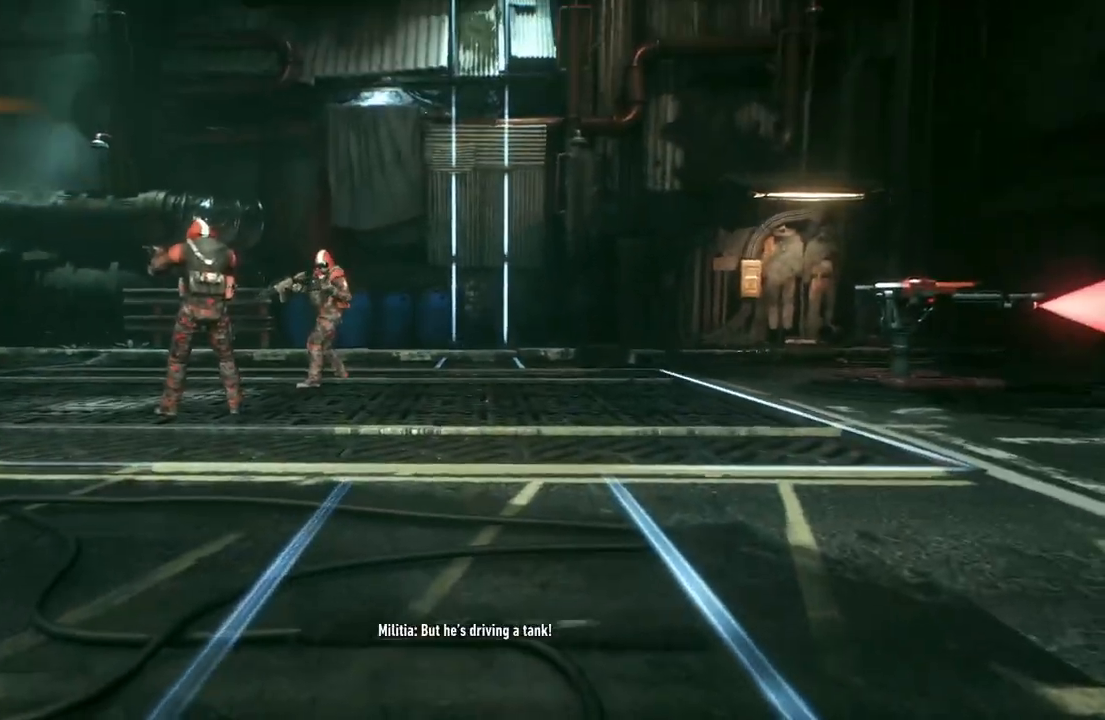
{"dt_ms": 500, "buttons": [], "left_stick": "up-left", "right_stick": "down-right", "events": [[200, "right_stick", "down-right"], [333, "left_stick", "up-left"]]}
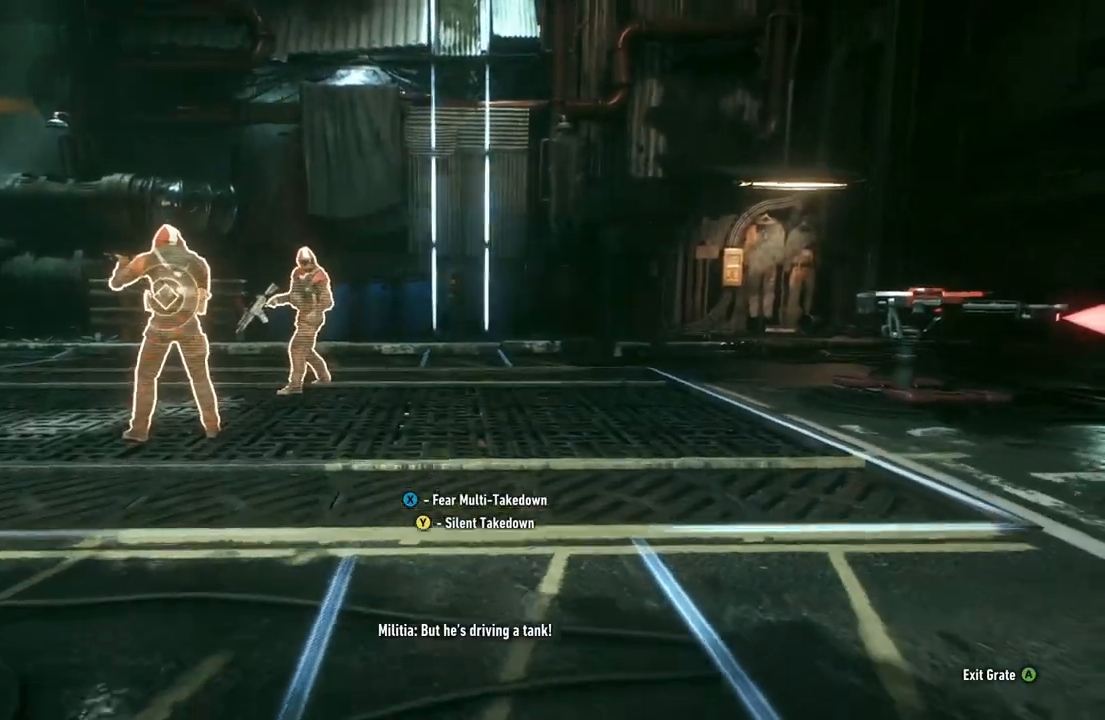
{"dt_ms": 500, "buttons": [], "left_stick": "center", "right_stick": "right", "events": [[250, "left_stick", "left"], [367, "right_stick", "right"], [383, "left_stick", "center"]]}
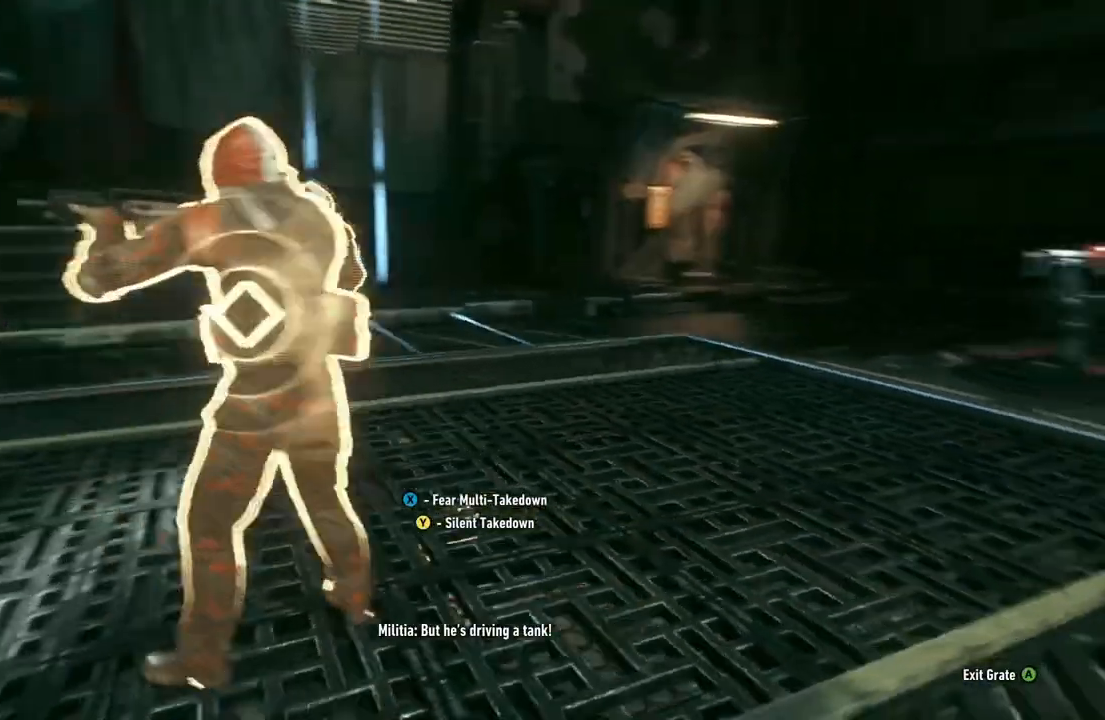
{"dt_ms": 500, "buttons": [], "left_stick": "center", "right_stick": "down-right", "events": [[267, "right_stick", "down-right"]]}
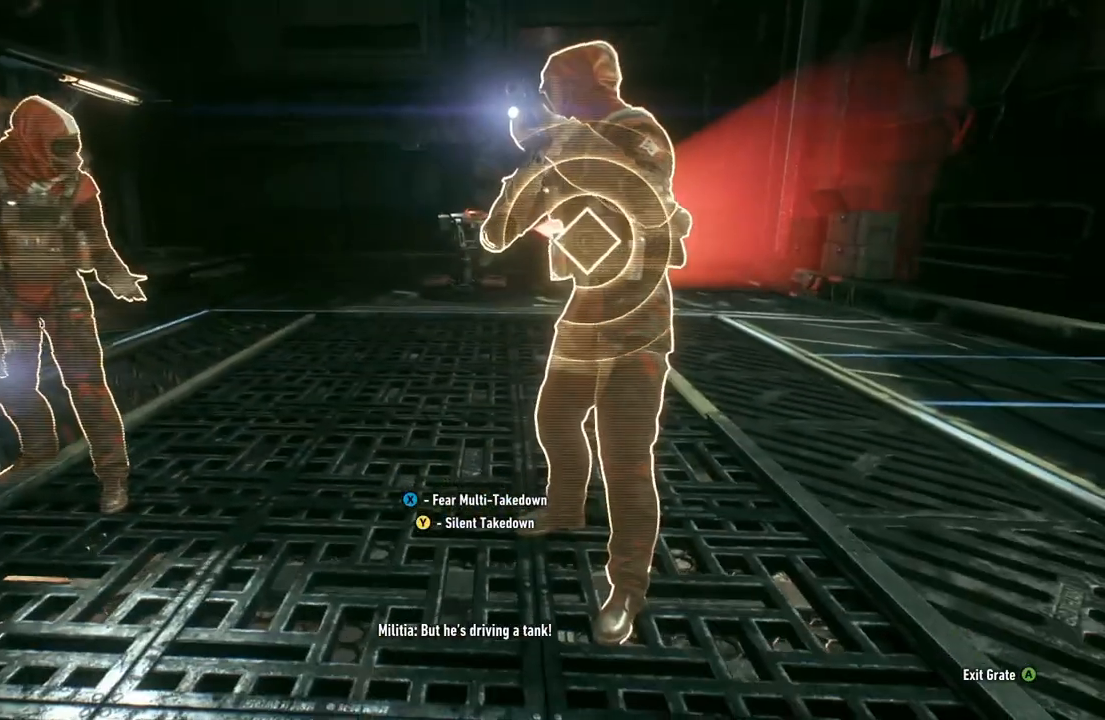
{"dt_ms": 500, "buttons": [], "left_stick": "center", "right_stick": "center", "events": [[67, "left_stick", "left"], [283, "left_stick", "center"], [450, "right_stick", "center"]]}
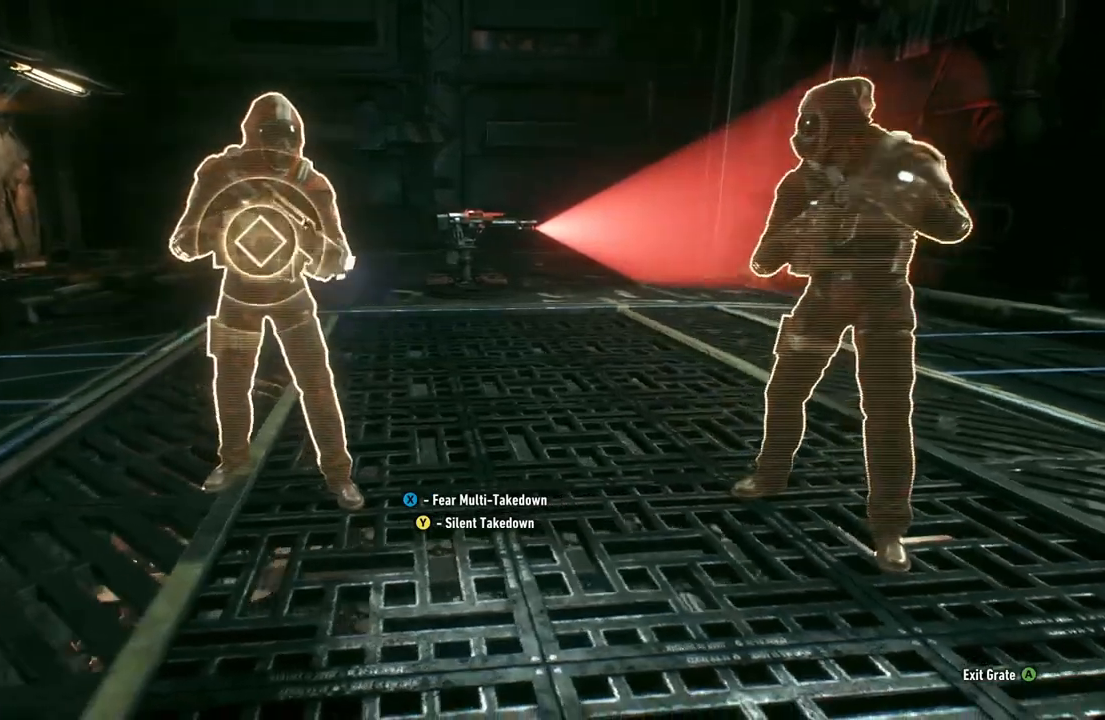
{"dt_ms": 500, "buttons": [], "left_stick": "center", "right_stick": "center", "events": [[200, "left_stick", "right"], [350, "left_stick", "center"]]}
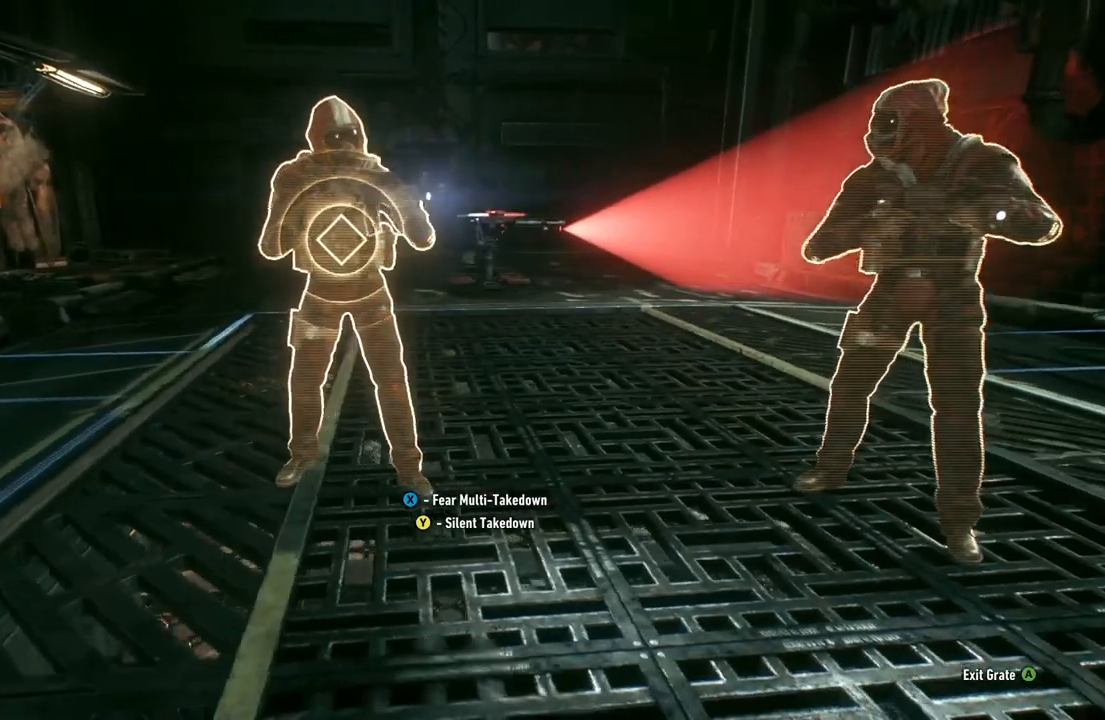
{"dt_ms": 500, "buttons": [], "left_stick": "center", "right_stick": "center", "events": []}
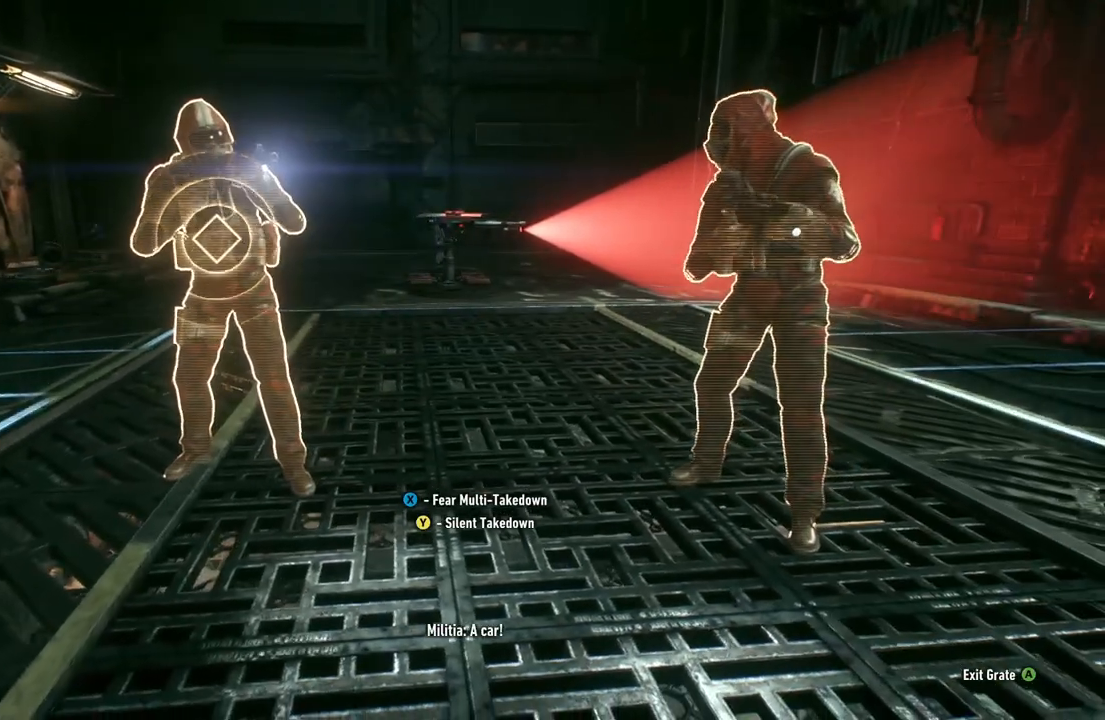
{"dt_ms": 500, "buttons": [], "left_stick": "center", "right_stick": "center", "events": []}
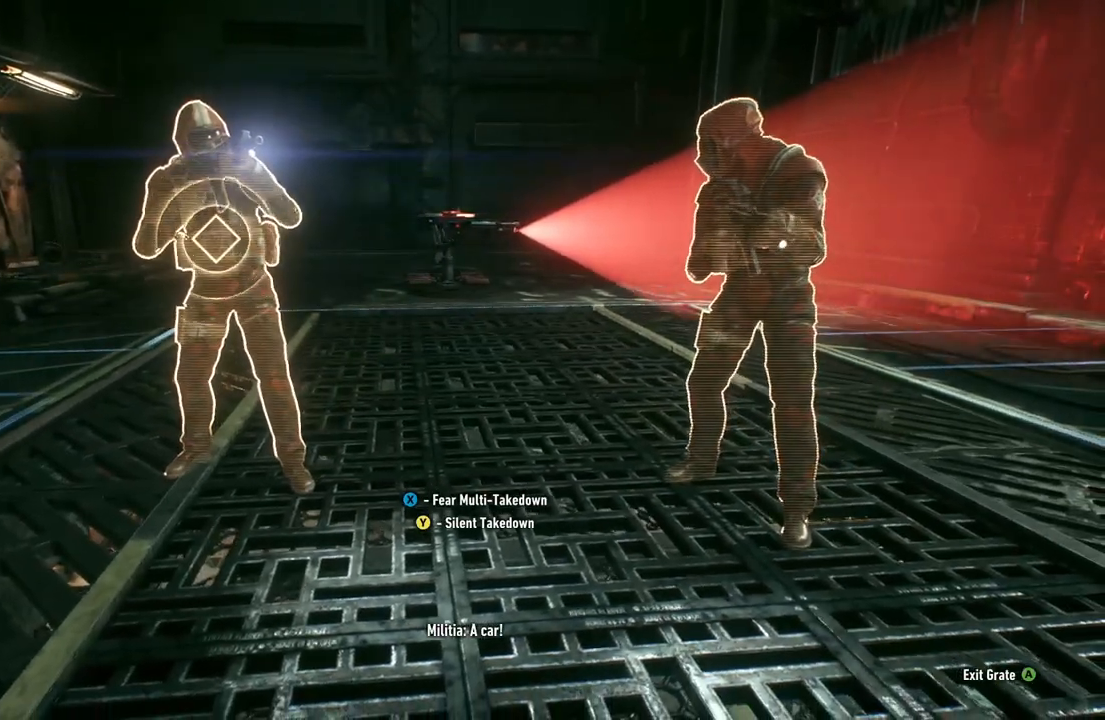
{"dt_ms": 500, "buttons": [], "left_stick": "center", "right_stick": "center", "events": []}
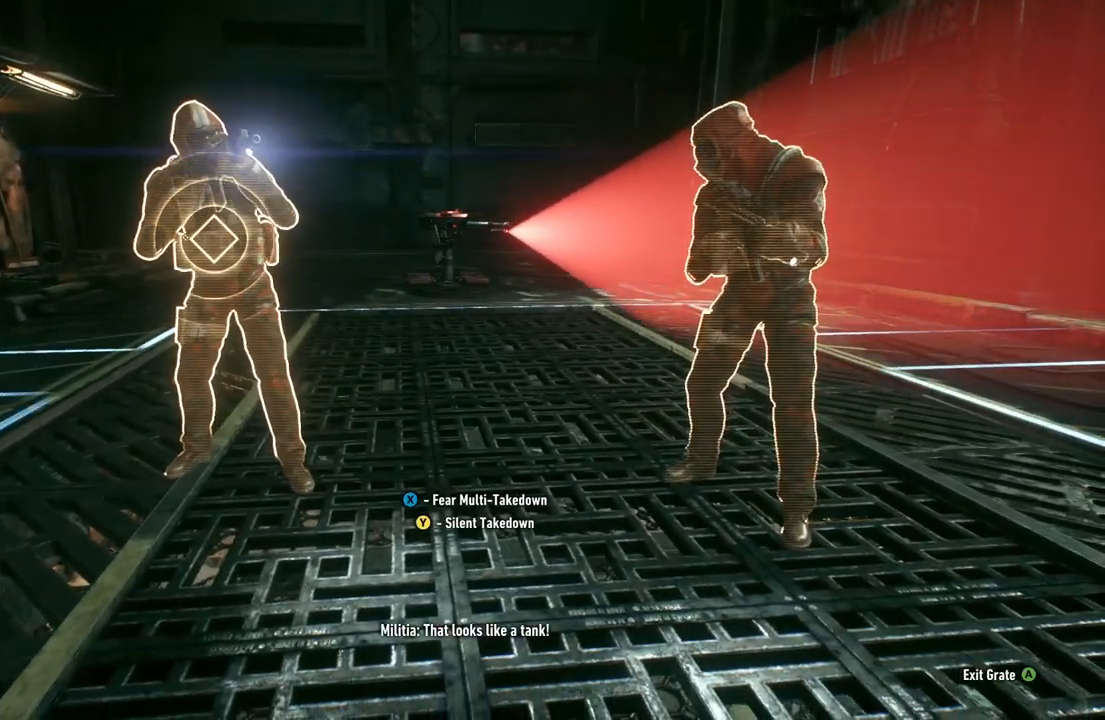
{"dt_ms": 500, "buttons": [], "left_stick": "center", "right_stick": "center", "events": []}
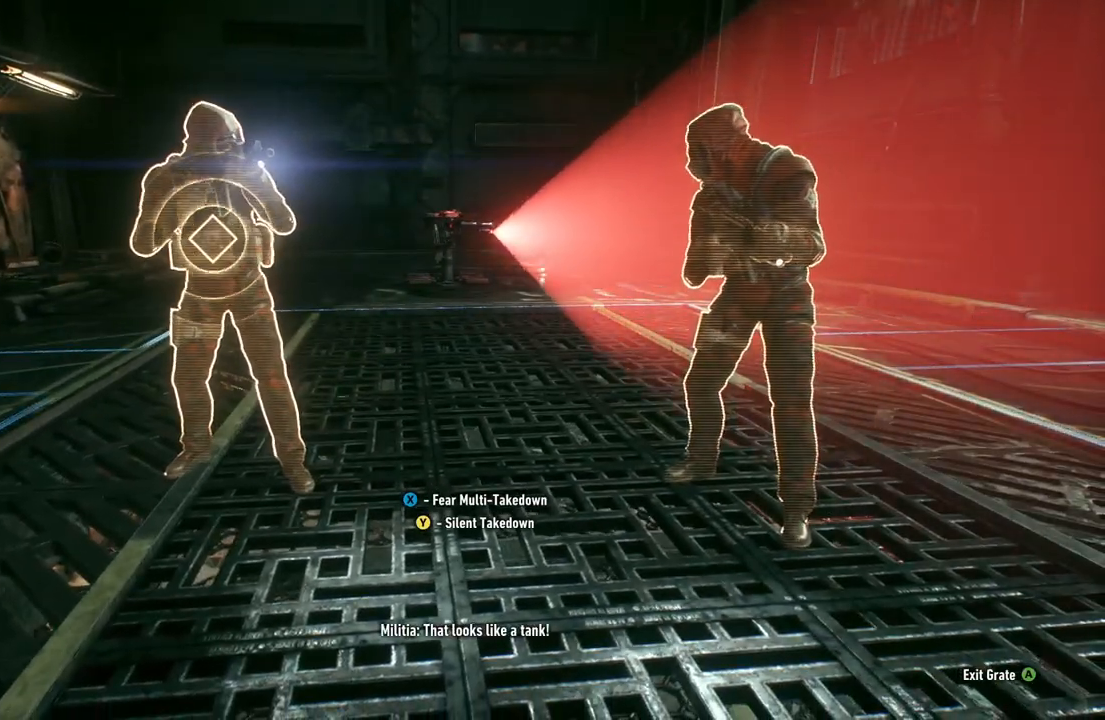
{"dt_ms": 500, "buttons": [], "left_stick": "center", "right_stick": "center", "events": []}
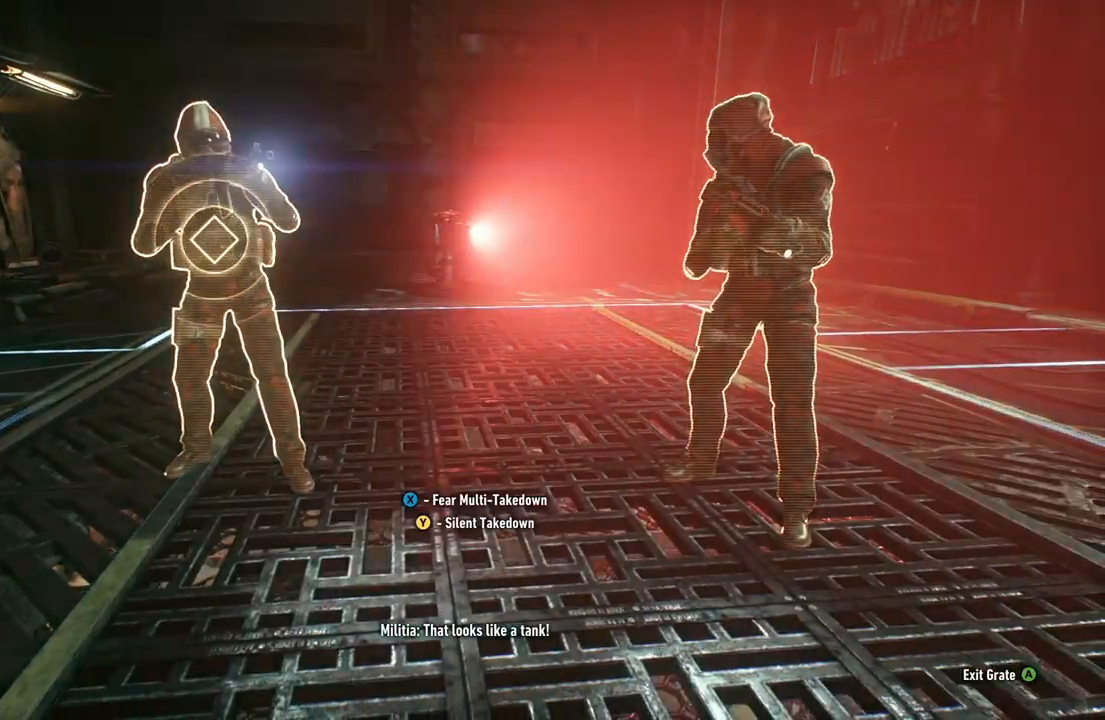
{"dt_ms": 500, "buttons": [], "left_stick": "center", "right_stick": "center", "events": []}
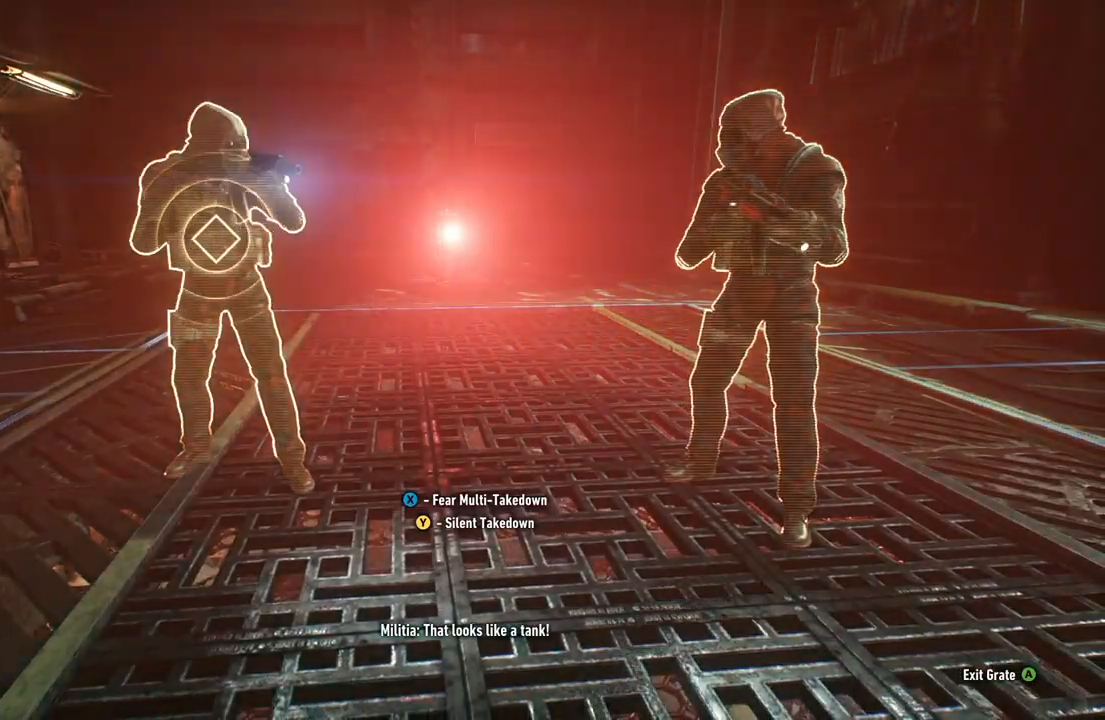
{"dt_ms": 500, "buttons": [], "left_stick": "center", "right_stick": "center", "events": []}
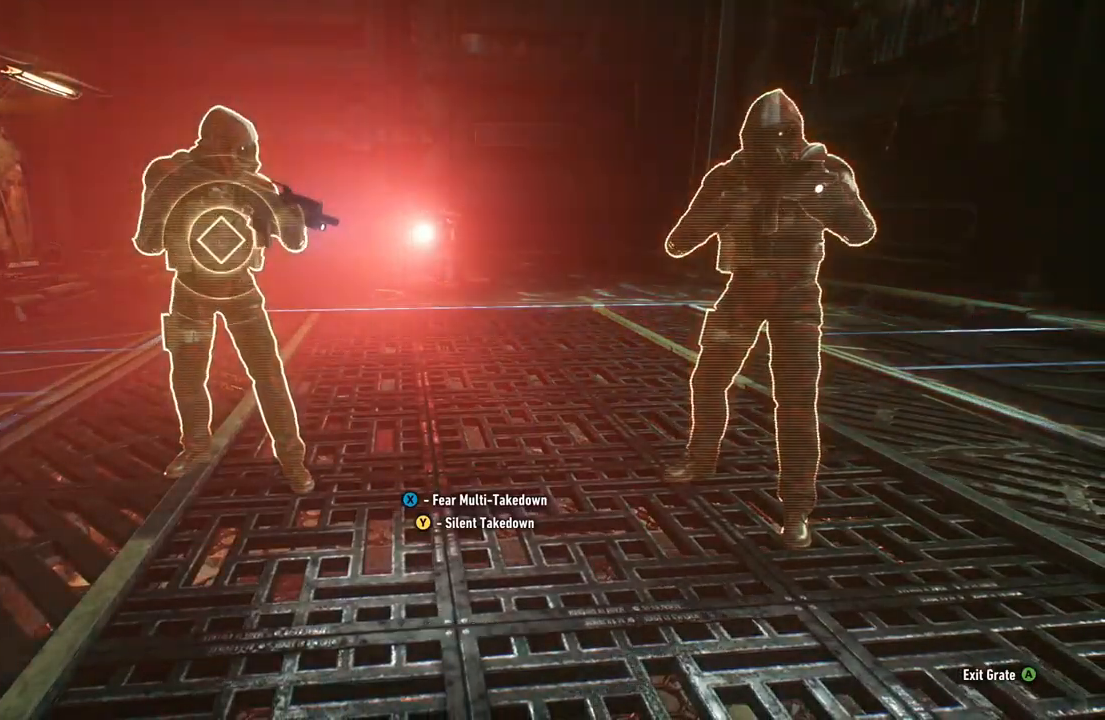
{"dt_ms": 500, "buttons": [], "left_stick": "center", "right_stick": "center", "events": []}
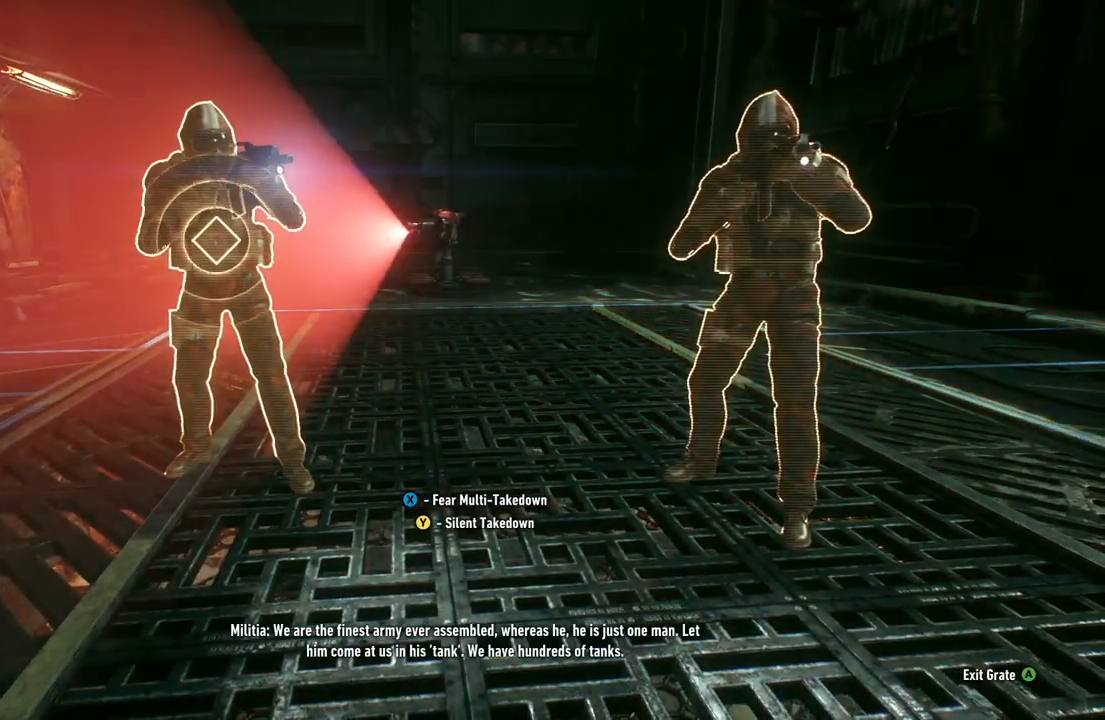
{"dt_ms": 500, "buttons": [], "left_stick": "center", "right_stick": "center", "events": []}
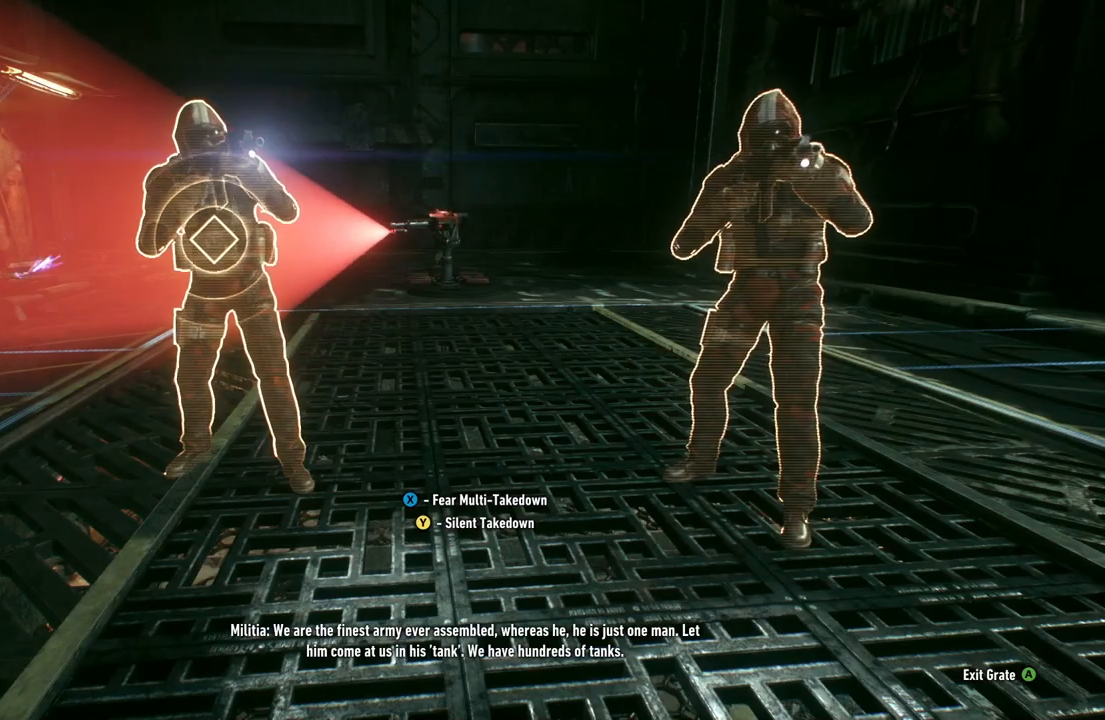
{"dt_ms": 500, "buttons": ["X"], "left_stick": "center", "right_stick": "center", "events": [[400, "X", "down"]]}
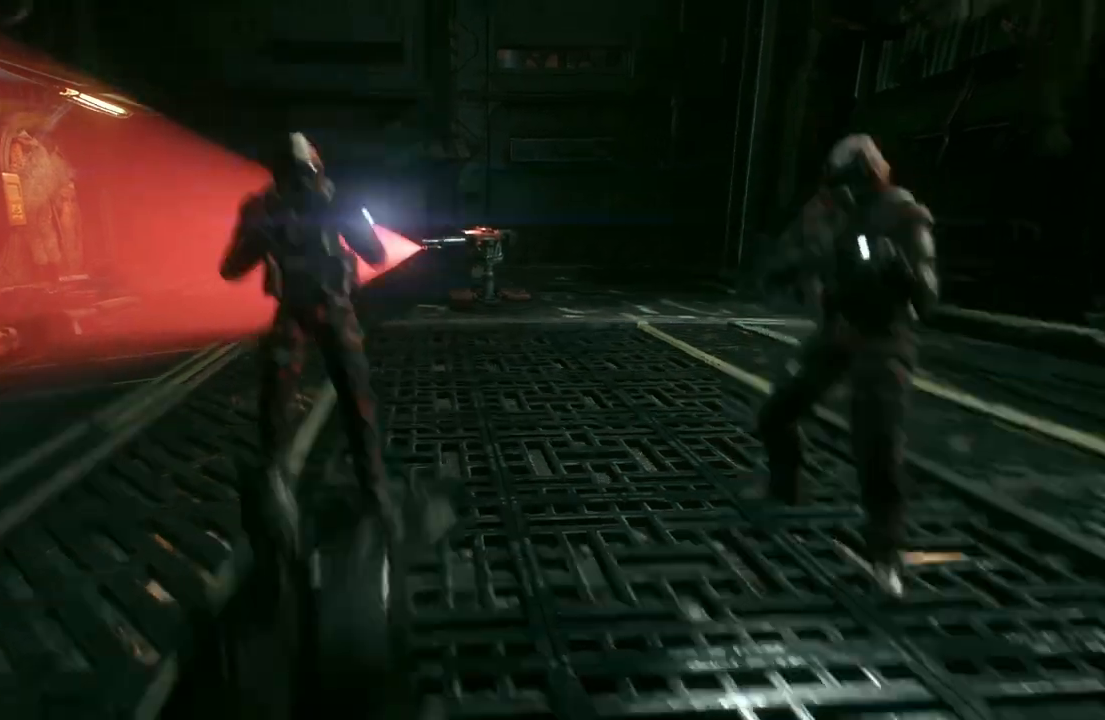
{"dt_ms": 500, "buttons": [], "left_stick": "center", "right_stick": "center", "events": [[83, "X", "up"]]}
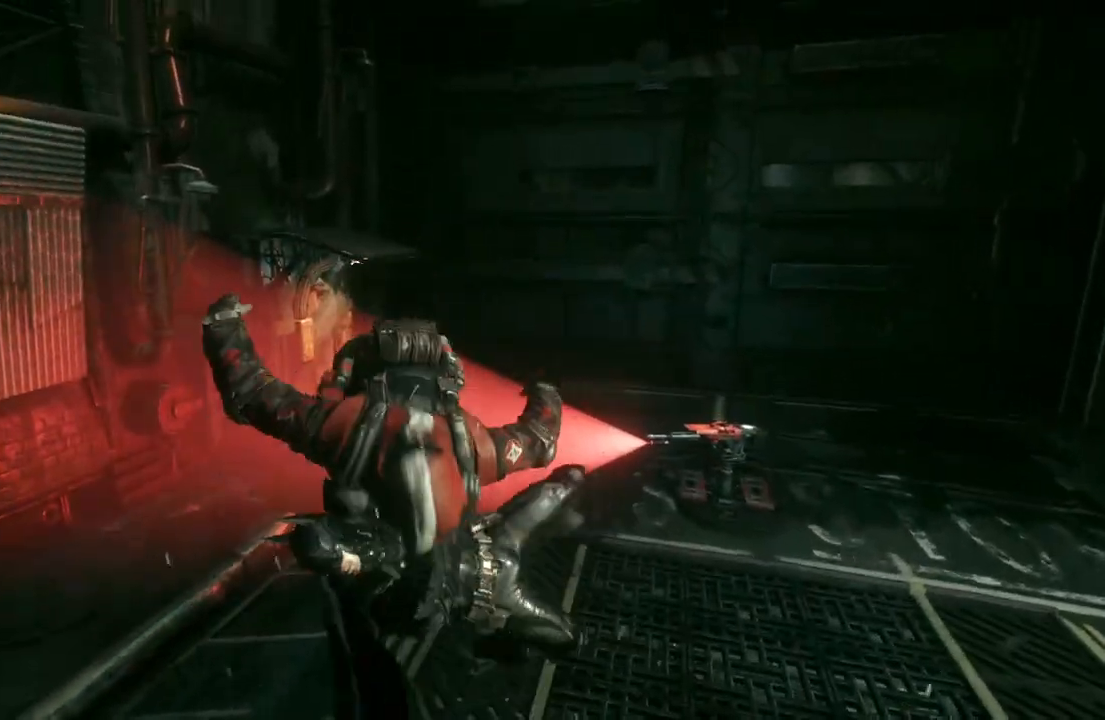
{"dt_ms": 500, "buttons": [], "left_stick": "up-right", "right_stick": "right", "events": [[67, "right_stick", "right"], [383, "left_stick", "up-right"]]}